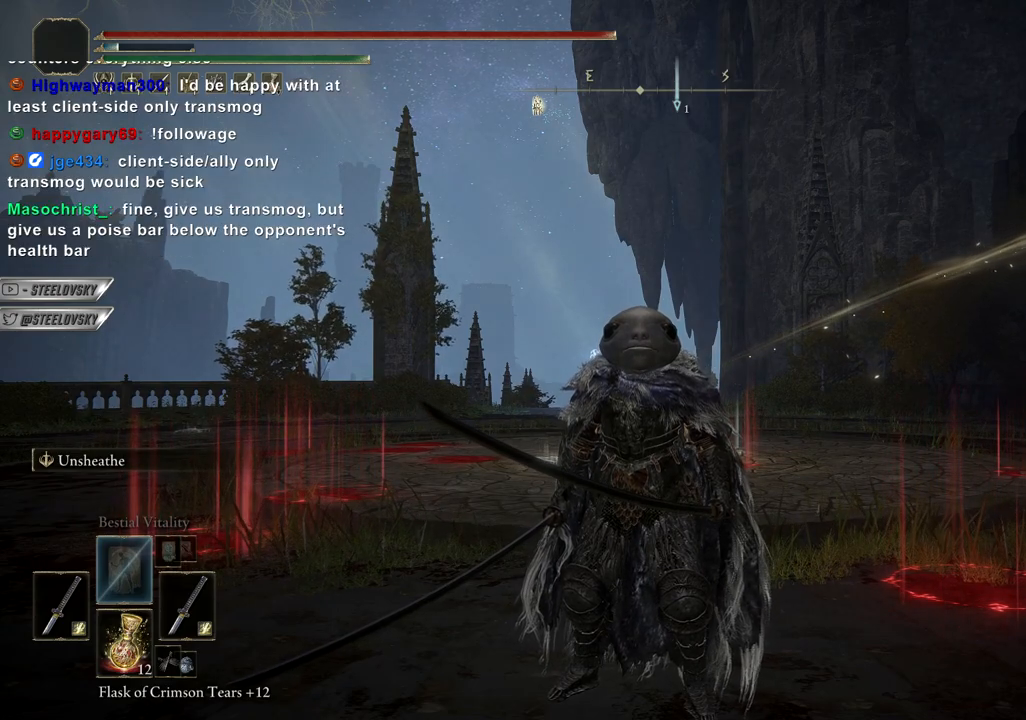
Gameplay with a controller (PlayStation layout); each line is a JSON object with the inputs held at the frame after it. "events" lists button and stick changes between this image and that frame as [ms after this image, input, new state], when the widget could be followed in between. Not read: L1.
{"buttons": [], "left_stick": "center", "right_stick": "center", "events": [[183, "right_stick", "down-left"], [350, "right_stick", "center"]]}
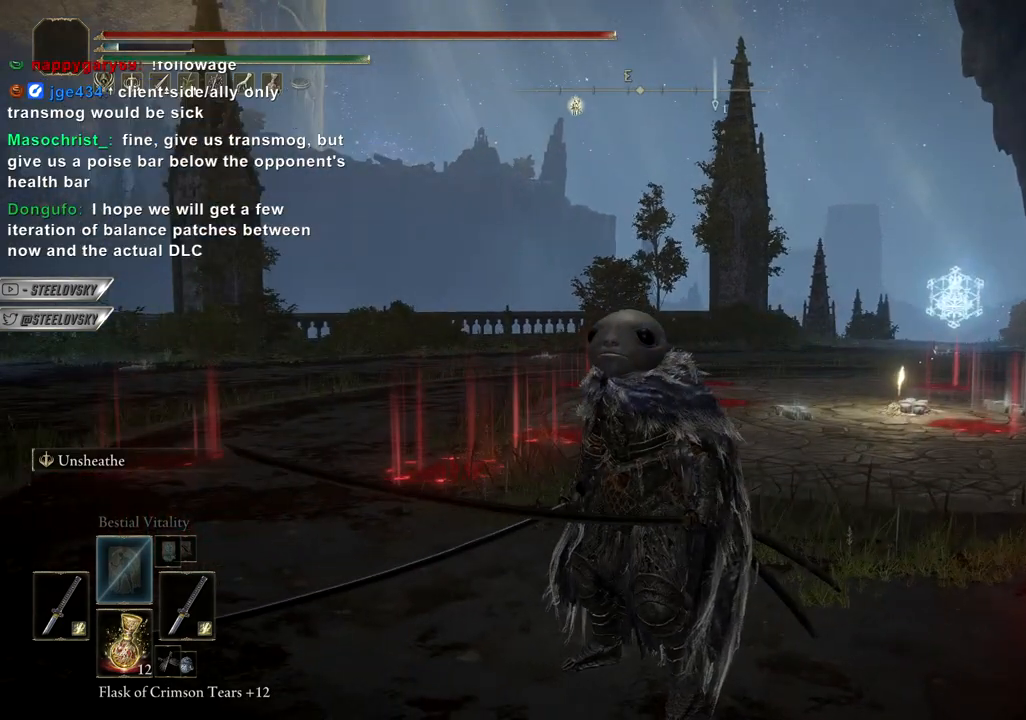
{"buttons": [], "left_stick": "center", "right_stick": "center", "events": []}
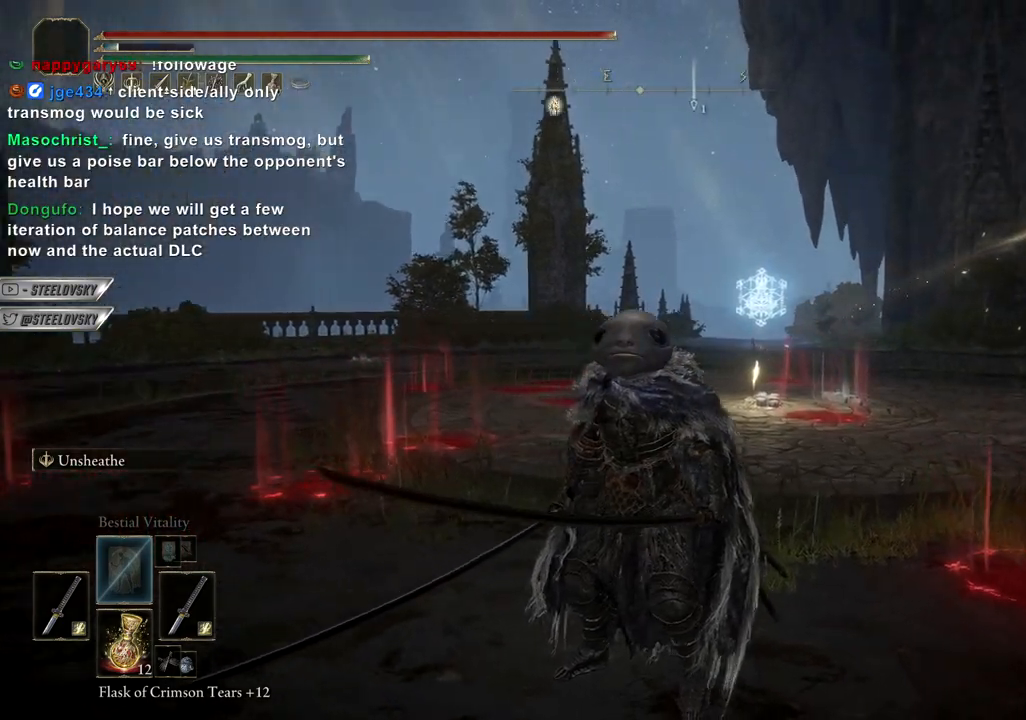
{"buttons": [], "left_stick": "center", "right_stick": "center", "events": [[17, "right_stick", "right"], [200, "right_stick", "center"]]}
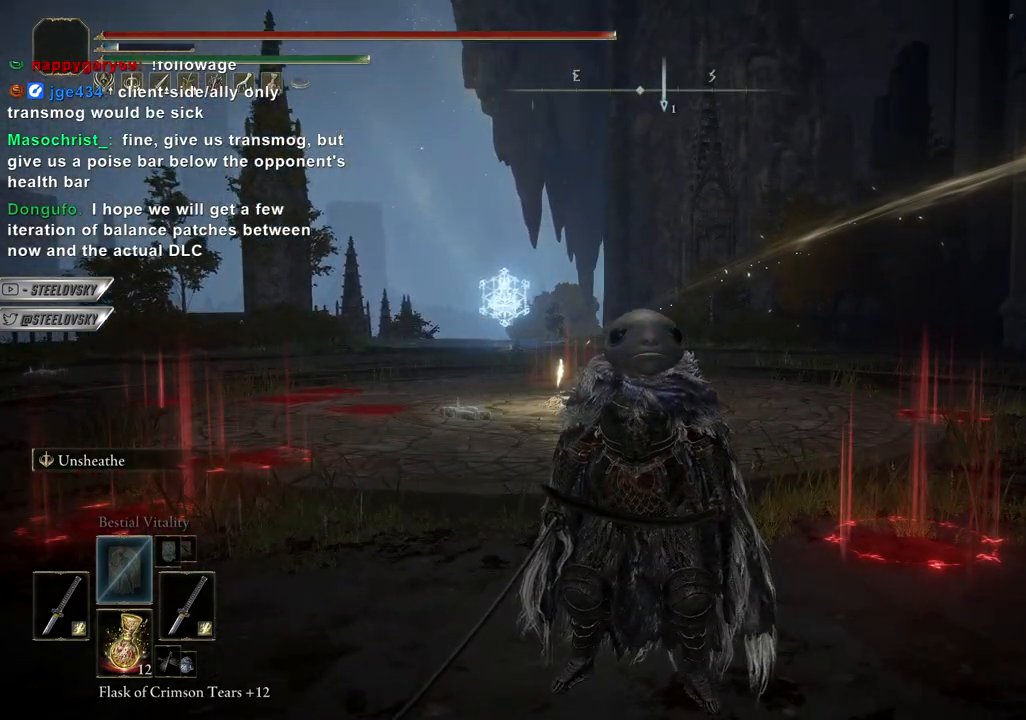
{"buttons": [], "left_stick": "center", "right_stick": "center", "events": []}
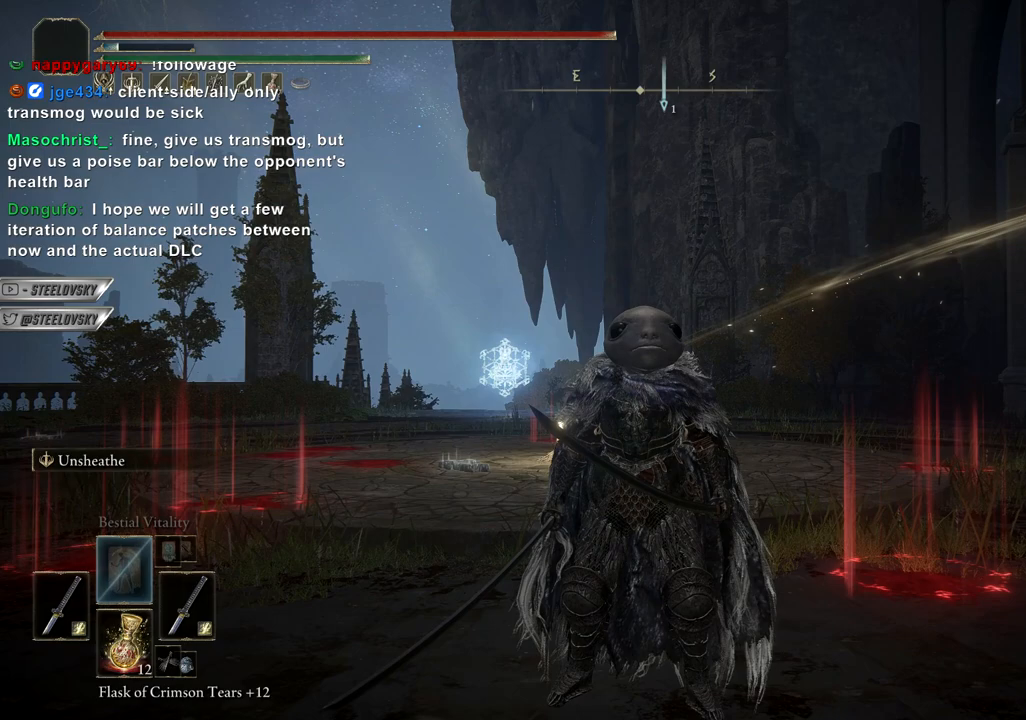
{"buttons": [], "left_stick": "center", "right_stick": "center", "events": [[167, "right_stick", "down"], [350, "right_stick", "center"]]}